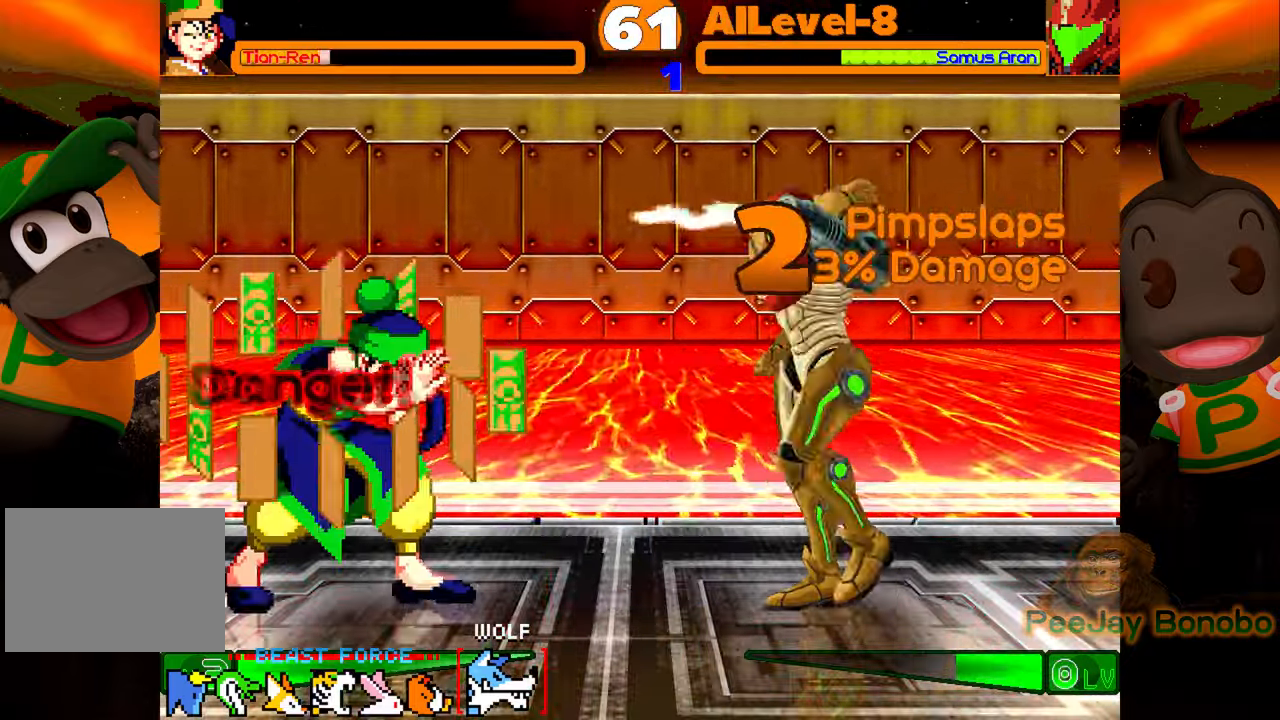
Gameplay with a controller (PlayStation layout); each line is a JSON object with the inputs held at the frame after it. "events" lists button and stick changes between this image and that frame as [ms after this image, input, new state], when the widget could be followed in between. Not read: L3 R3 left_stick right_stick.
{"buttons": ["DPAD_LEFT"], "events": []}
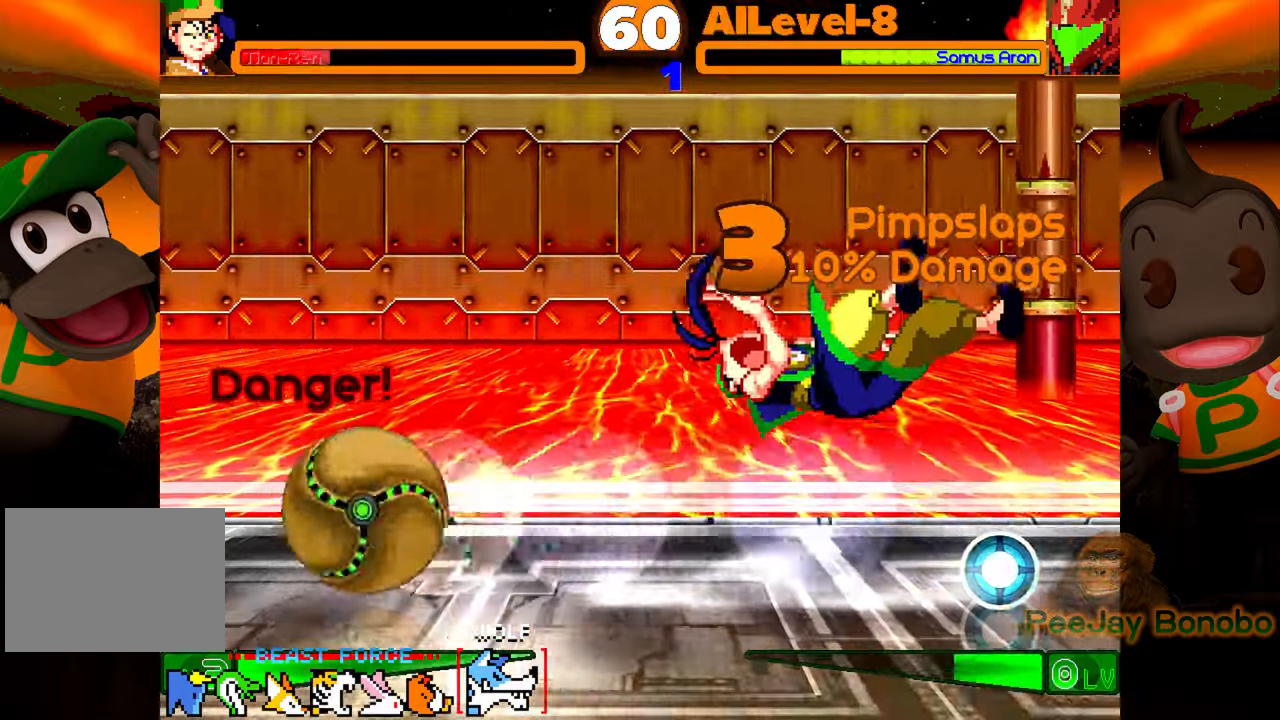
{"buttons": ["DPAD_LEFT"], "events": []}
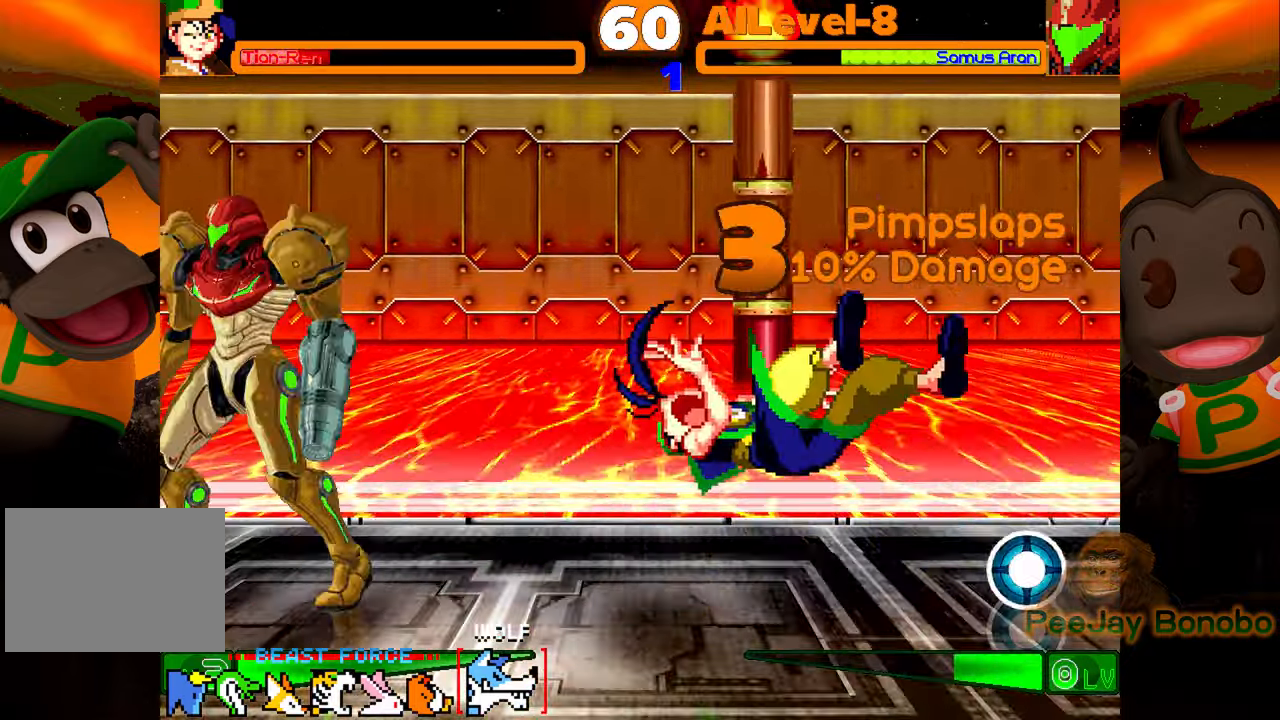
{"buttons": ["DPAD_LEFT"], "events": []}
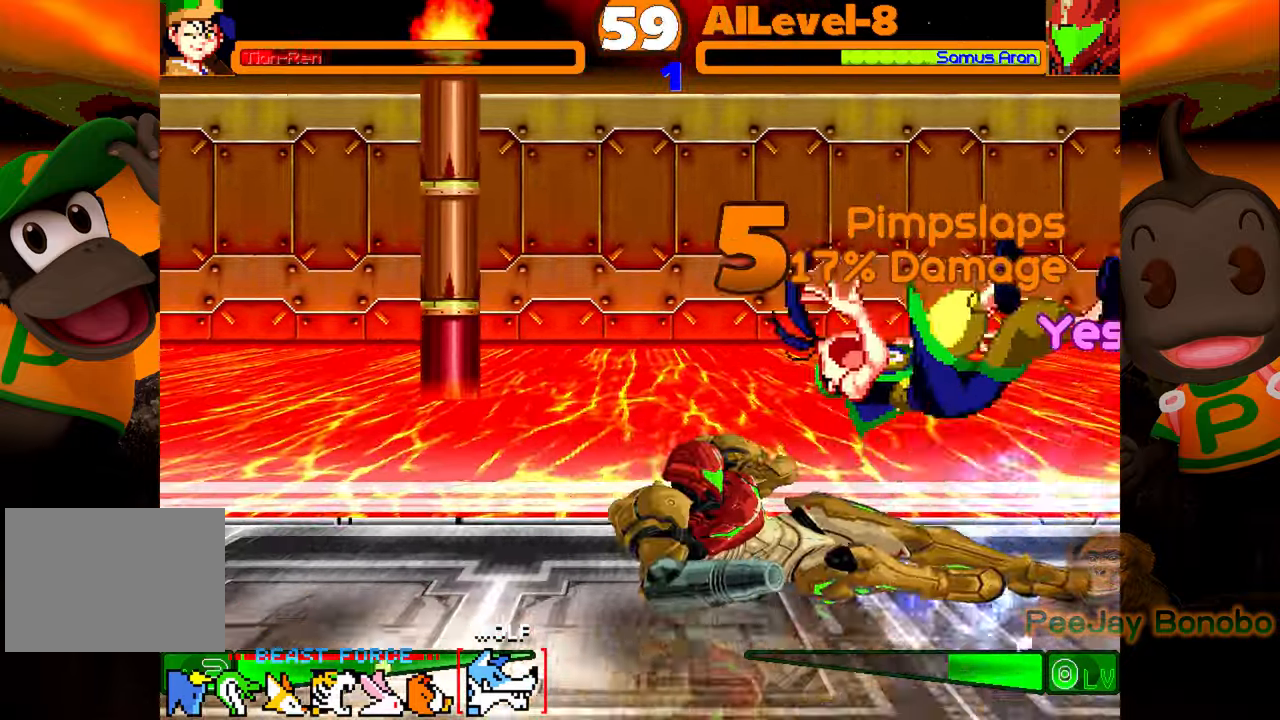
{"buttons": ["DPAD_LEFT"], "events": []}
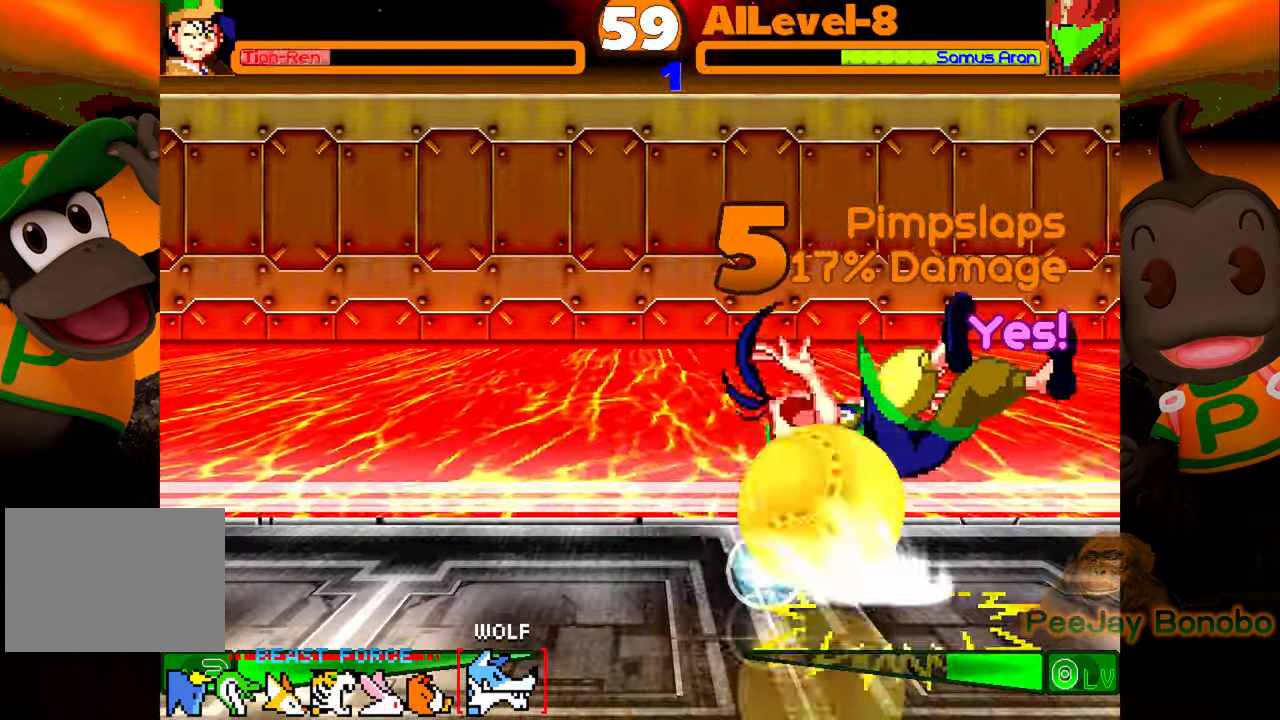
{"buttons": [], "events": [[300, "DPAD_LEFT", "up"]]}
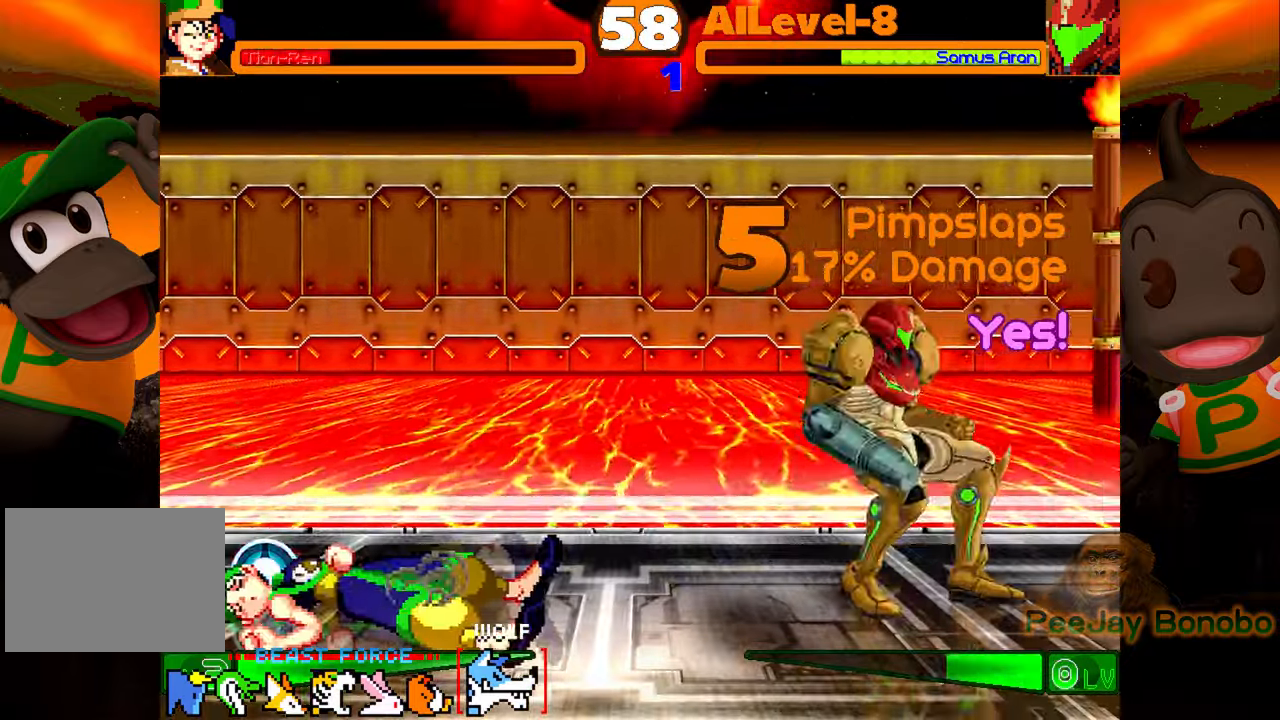
{"buttons": ["CROSS", "SQUARE", "DPAD_DOWN"], "events": [[283, "DPAD_DOWN", "down"], [283, "DPAD_LEFT", "down"], [467, "CROSS", "down"], [467, "SQUARE", "down"], [483, "DPAD_LEFT", "up"]]}
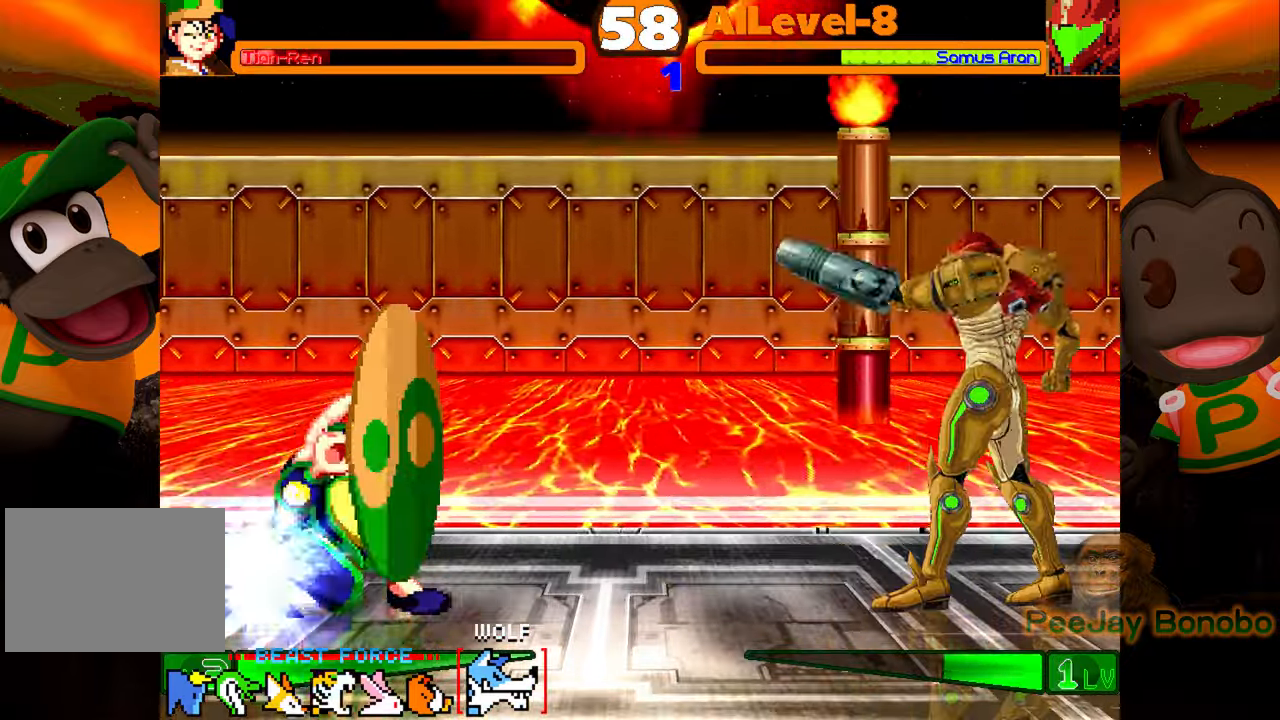
{"buttons": ["DPAD_DOWN", "DPAD_LEFT"], "events": [[200, "DPAD_LEFT", "down"], [217, "CROSS", "up"], [217, "SQUARE", "up"]]}
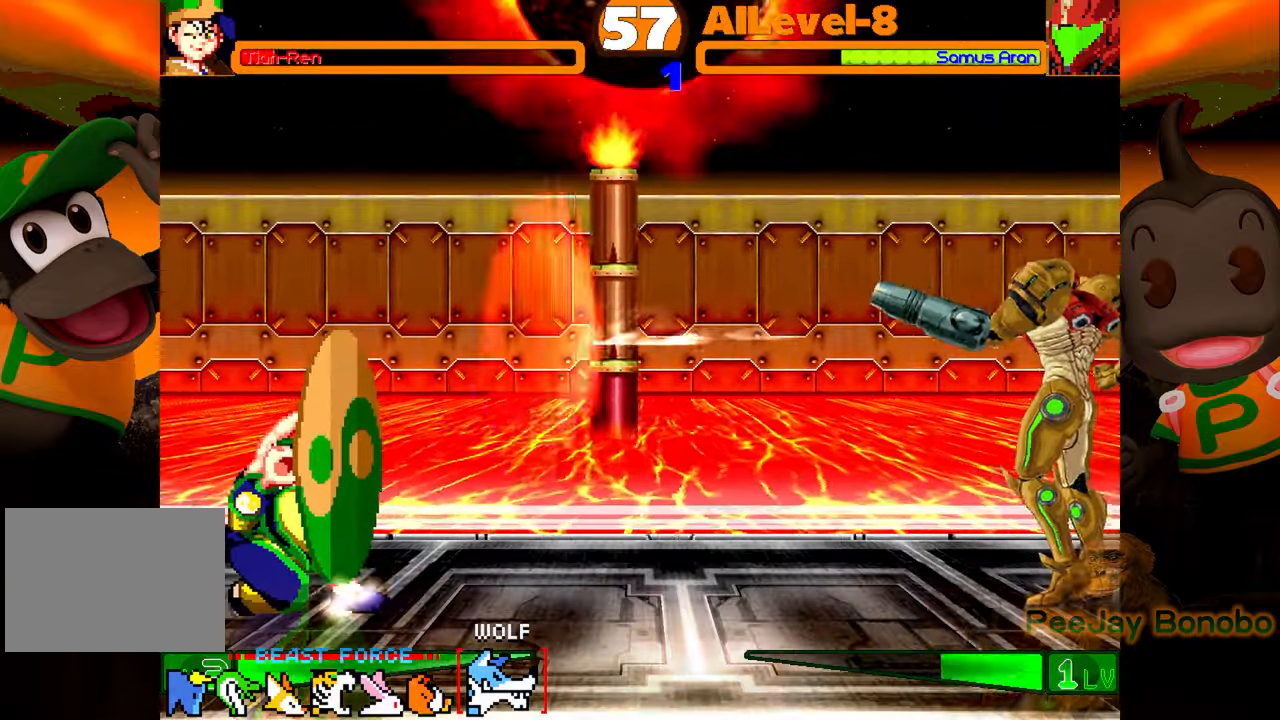
{"buttons": ["CROSS", "SQUARE", "DPAD_DOWN"], "events": [[183, "DPAD_LEFT", "up"], [383, "CROSS", "down"], [383, "SQUARE", "down"]]}
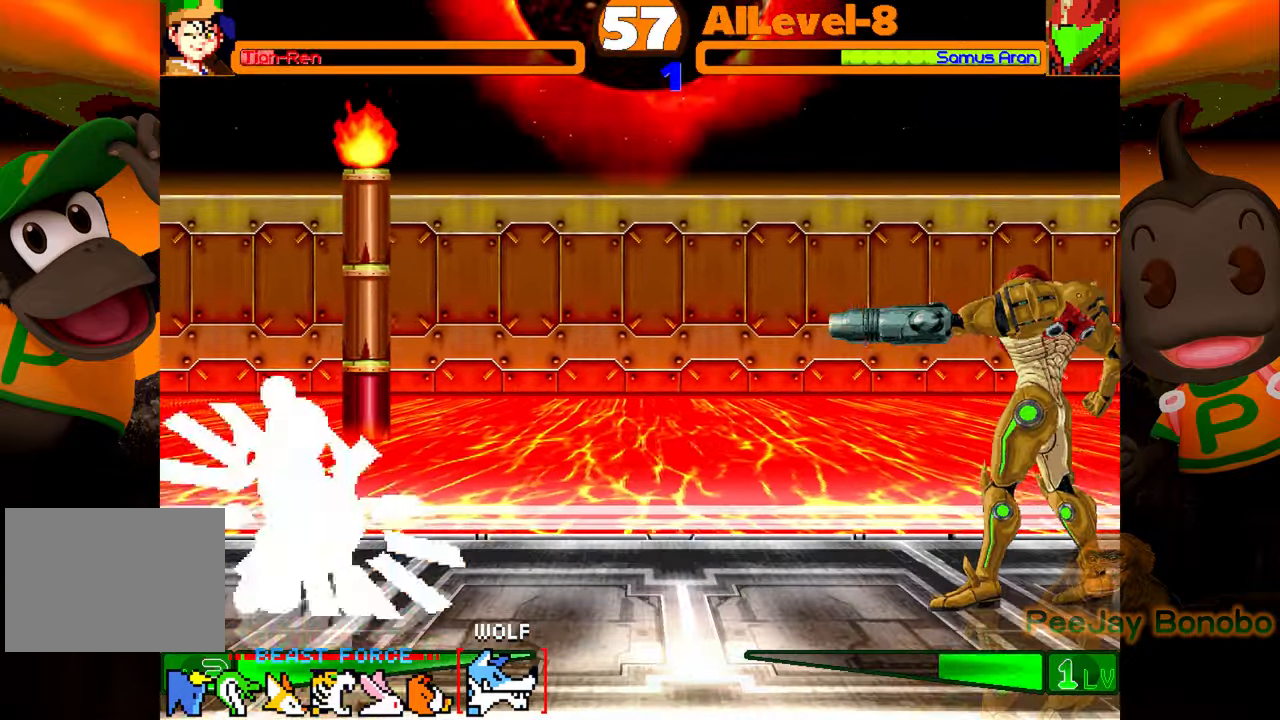
{"buttons": ["DPAD_DOWN", "DPAD_LEFT"], "events": [[167, "CROSS", "up"], [167, "DPAD_LEFT", "down"], [167, "SQUARE", "up"]]}
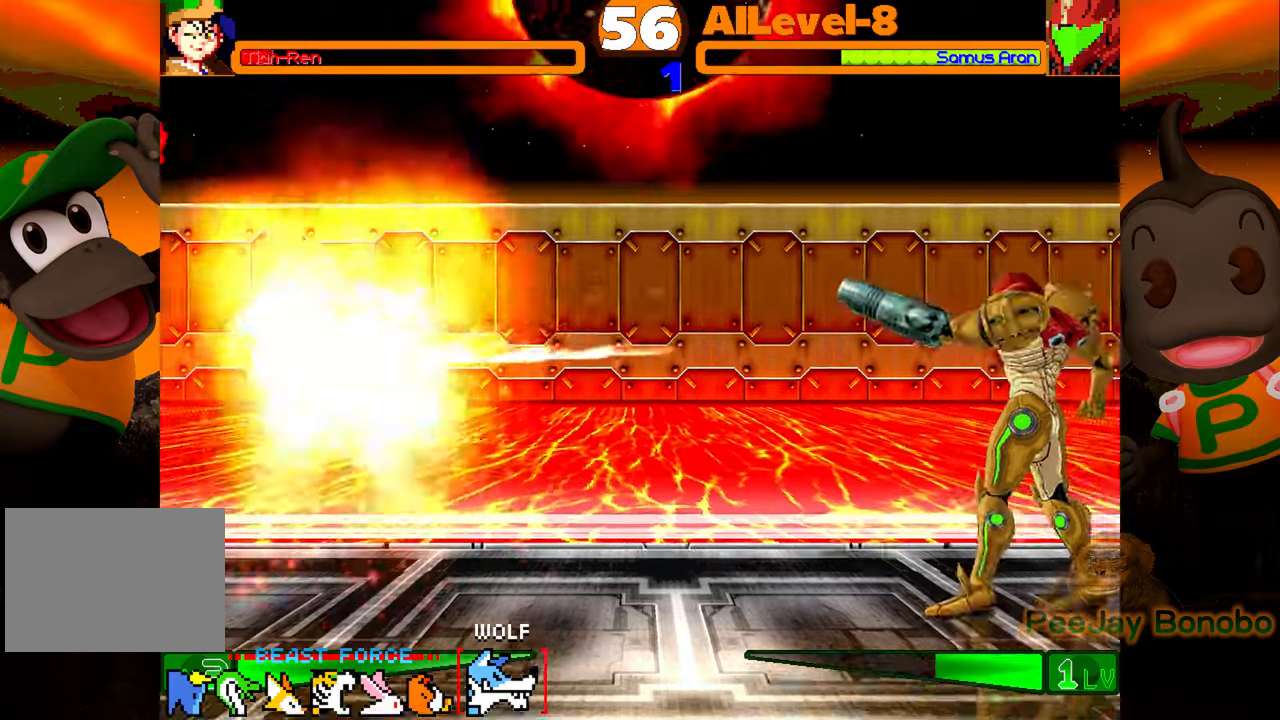
{"buttons": [], "events": [[200, "DPAD_LEFT", "up"], [400, "DPAD_DOWN", "up"]]}
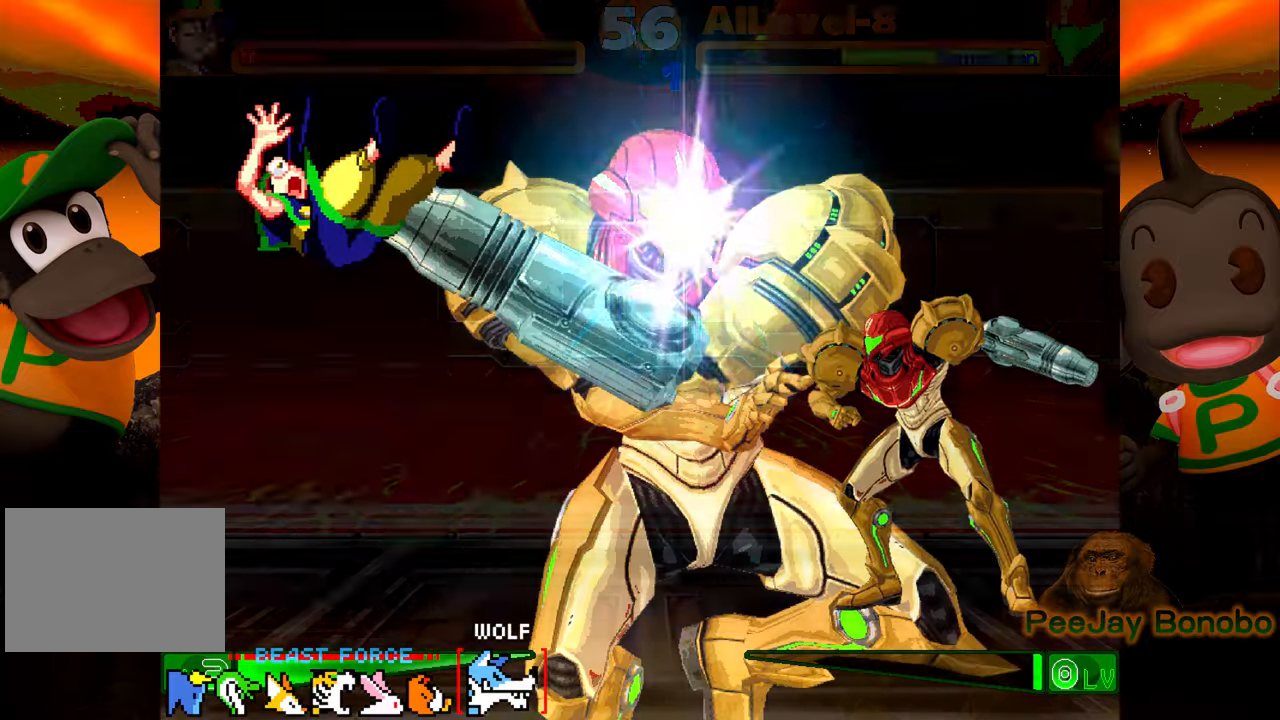
{"buttons": ["DPAD_LEFT"], "events": [[300, "DPAD_LEFT", "down"]]}
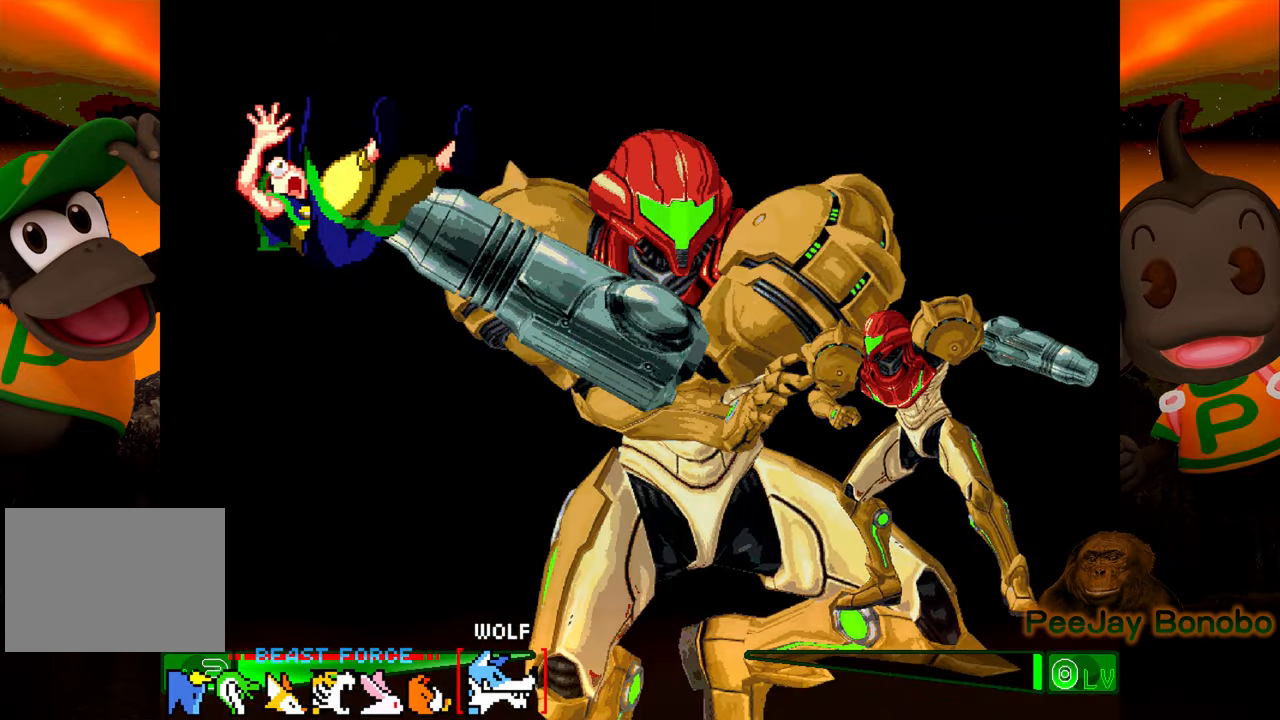
{"buttons": ["DPAD_LEFT"], "events": []}
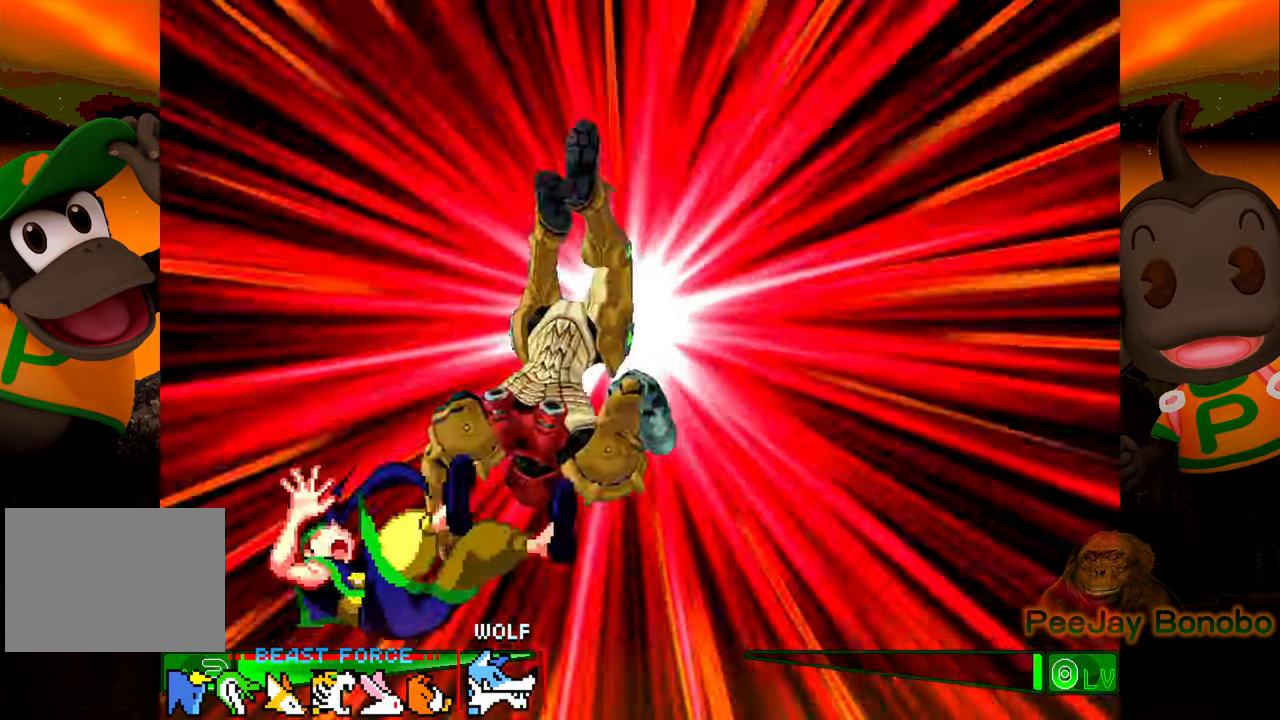
{"buttons": [], "events": [[367, "DPAD_LEFT", "up"]]}